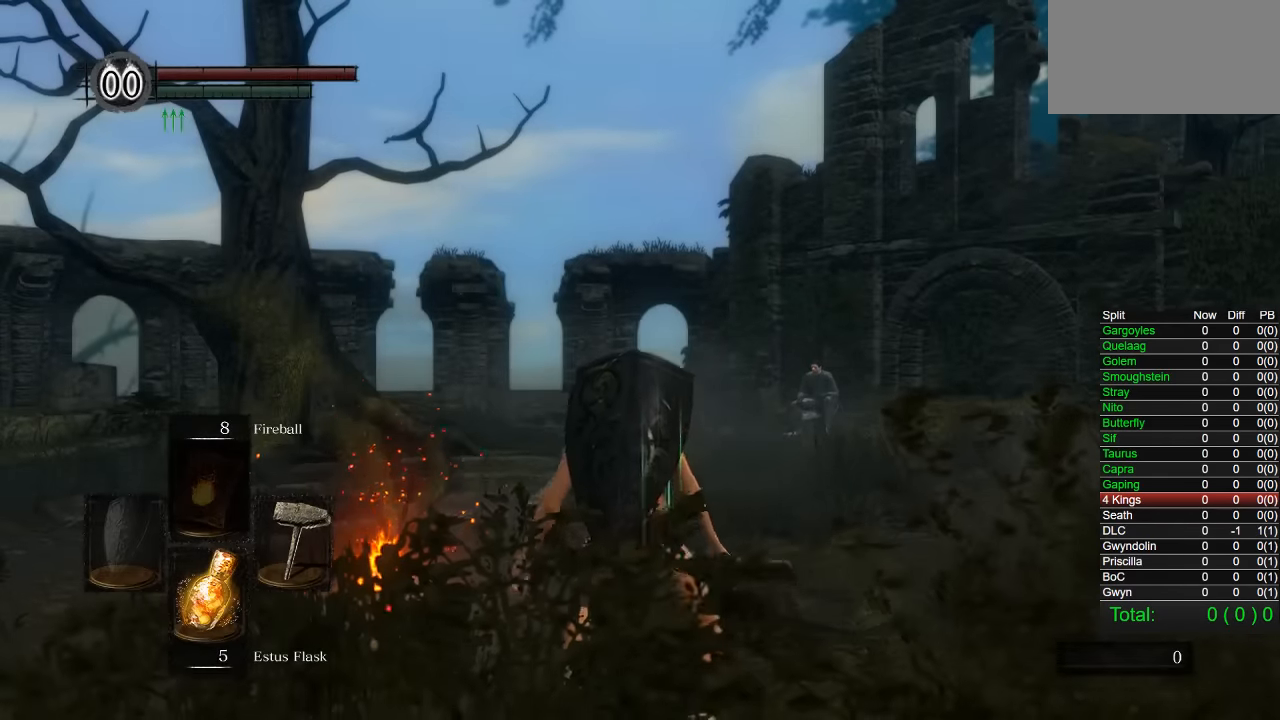
Gameplay with a controller (PlayStation layout); each line is a JSON object with the inputs held at the frame after it. "events" lists button and stick changes between this image and that frame as [ms after this image, input, new state], when the widget could be followed in between. Not read: L1 START.
{"buttons": [], "left_stick": "center", "right_stick": "center", "events": [[350, "DPAD_RIGHT", "down"], [467, "DPAD_RIGHT", "up"]]}
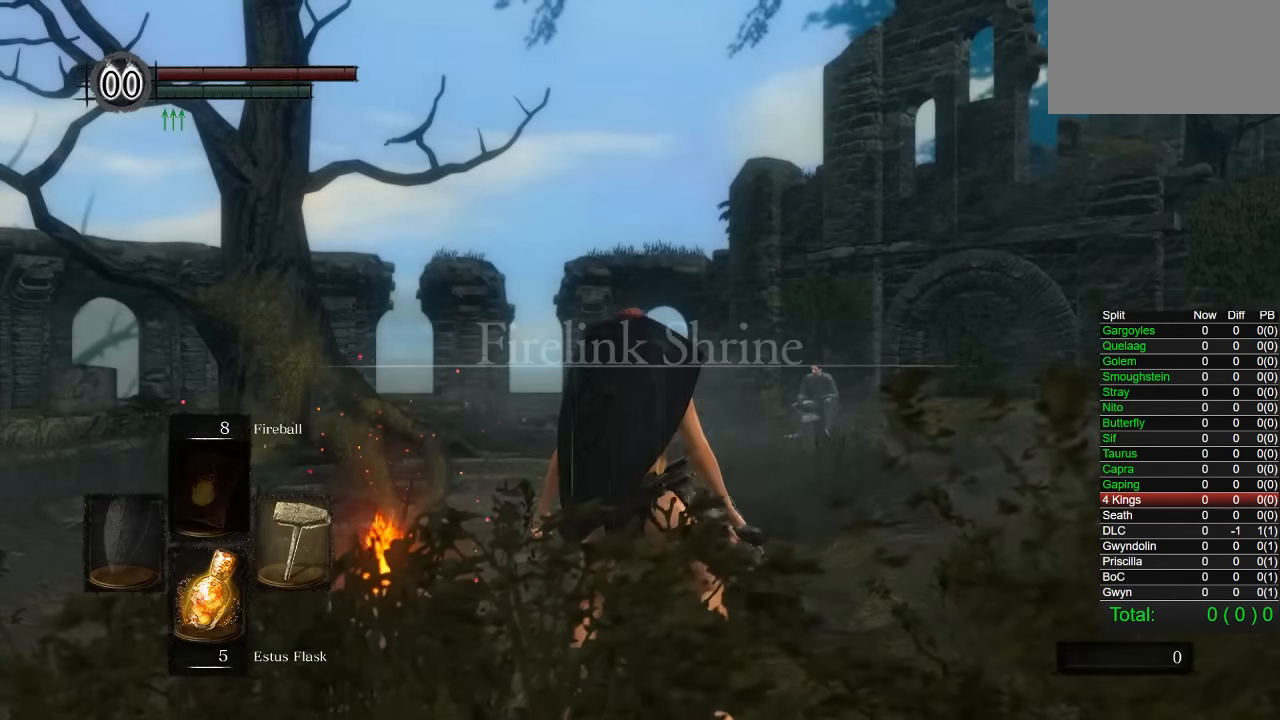
{"buttons": [], "left_stick": "up", "right_stick": "center"}
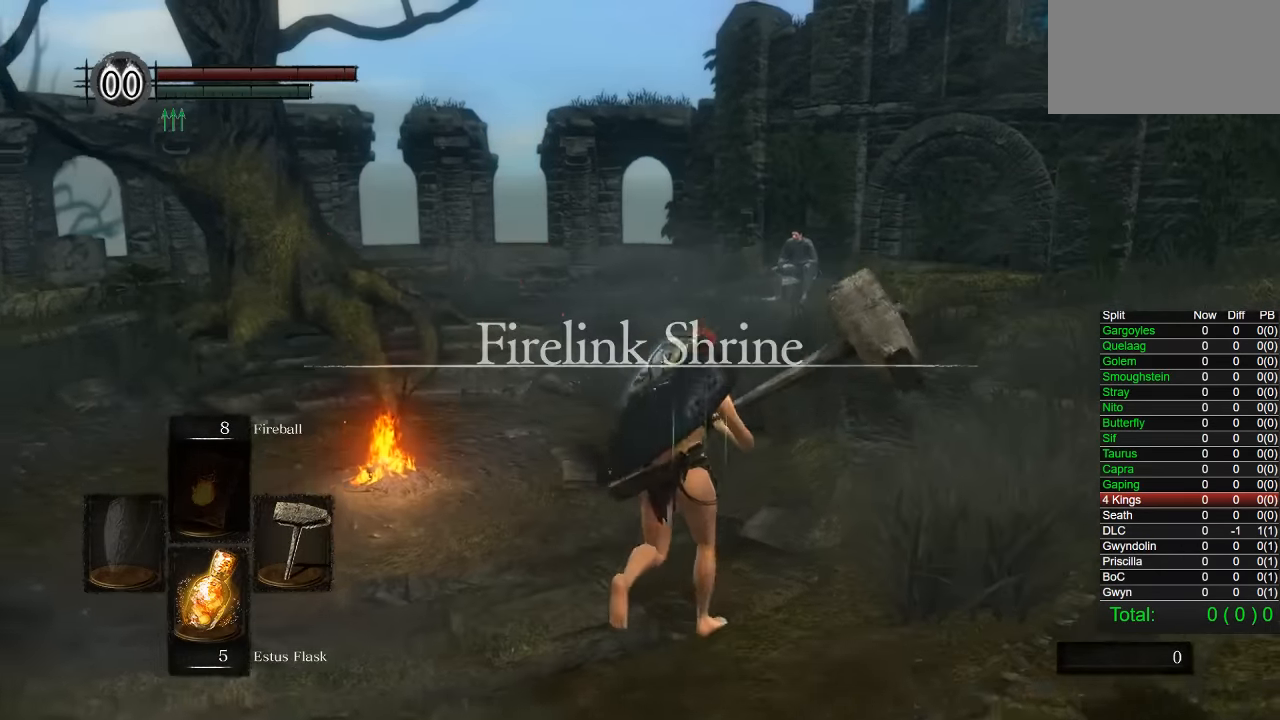
{"buttons": [], "left_stick": "up-right", "right_stick": "center"}
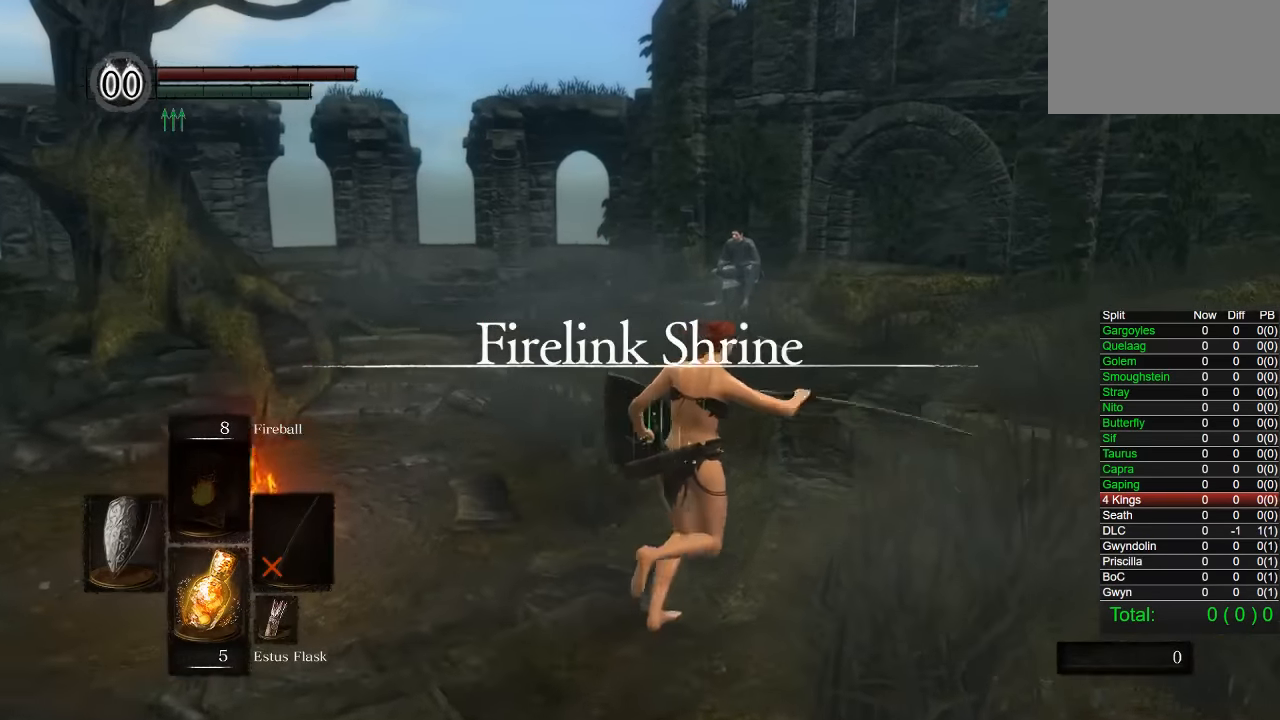
{"buttons": [], "left_stick": "up-right", "right_stick": "down-left", "events": [[184, "left_stick", "up"], [450, "left_stick", "up-right"], [450, "right_stick", "down-left"]]}
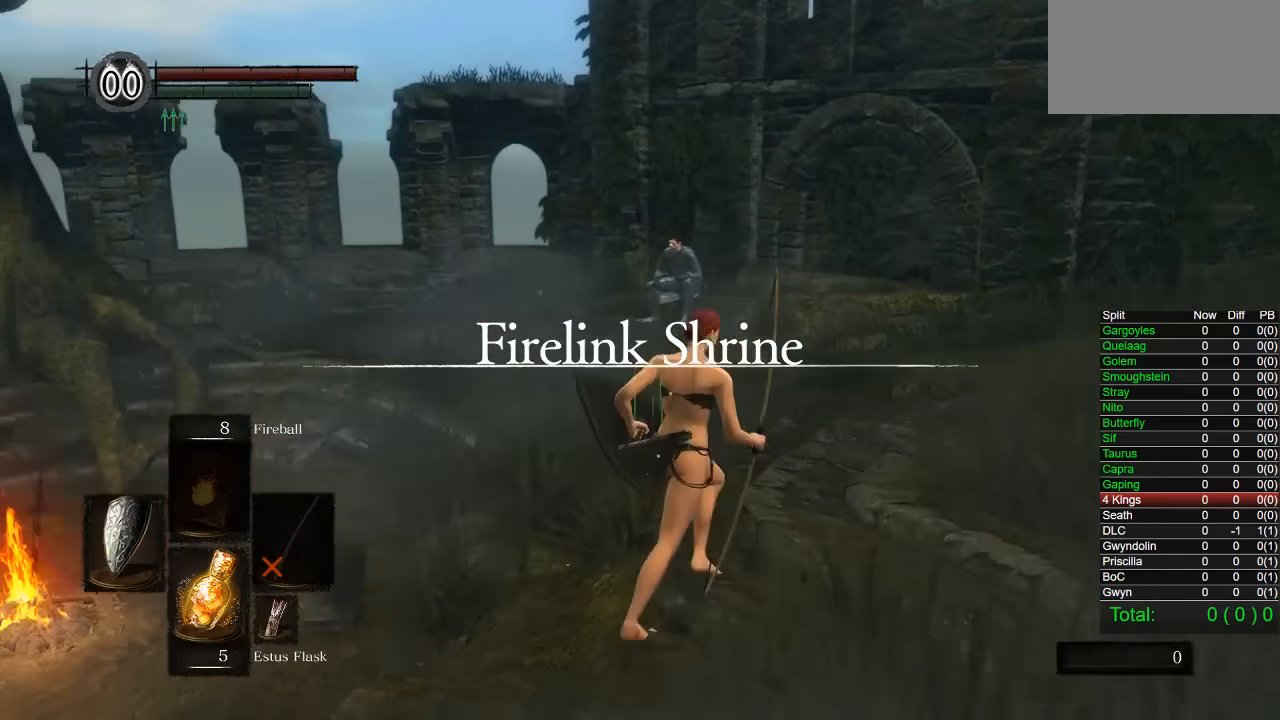
{"buttons": [], "left_stick": "up", "right_stick": "center", "events": [[67, "right_stick", "center"], [84, "left_stick", "up"], [184, "TRIANGLE", "down"], [284, "TRIANGLE", "up"]]}